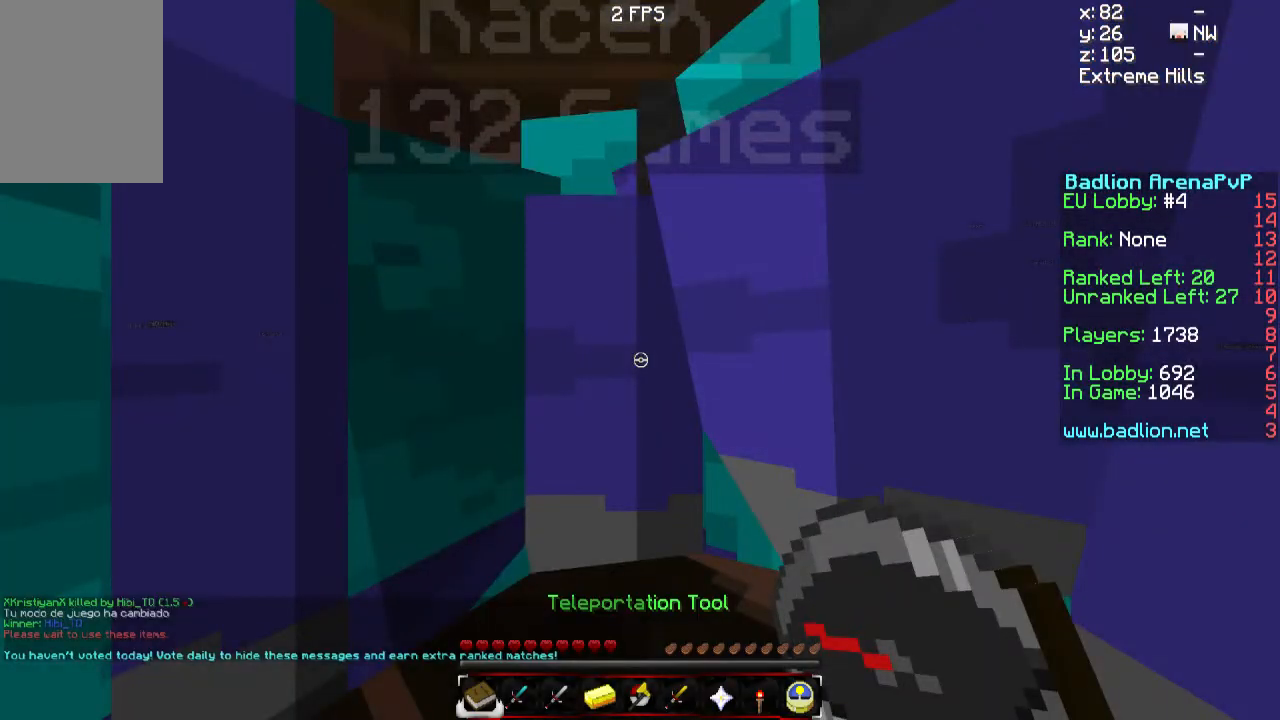
Gameplay with keyboard and mouse; each line is a JSON object with the keys and mouse buttons held at the frame after it. "events" lists presses ("down") and releases ("up") of "a", "d", "s", "w", "mouse_left" and "mouse_right" between this image and that frame as [ms after this image, input, new state], when the widget could be followed in between. "mouse_left", "mouse_right" = the "left", "right" buttons of the "mouse" list. No other keys are recorded. Fast repeated clicks can show as one long hold. Mouse movement is not recorded.
{"keys": ["w"], "mouse": [], "events": [[451, "w", "down"]]}
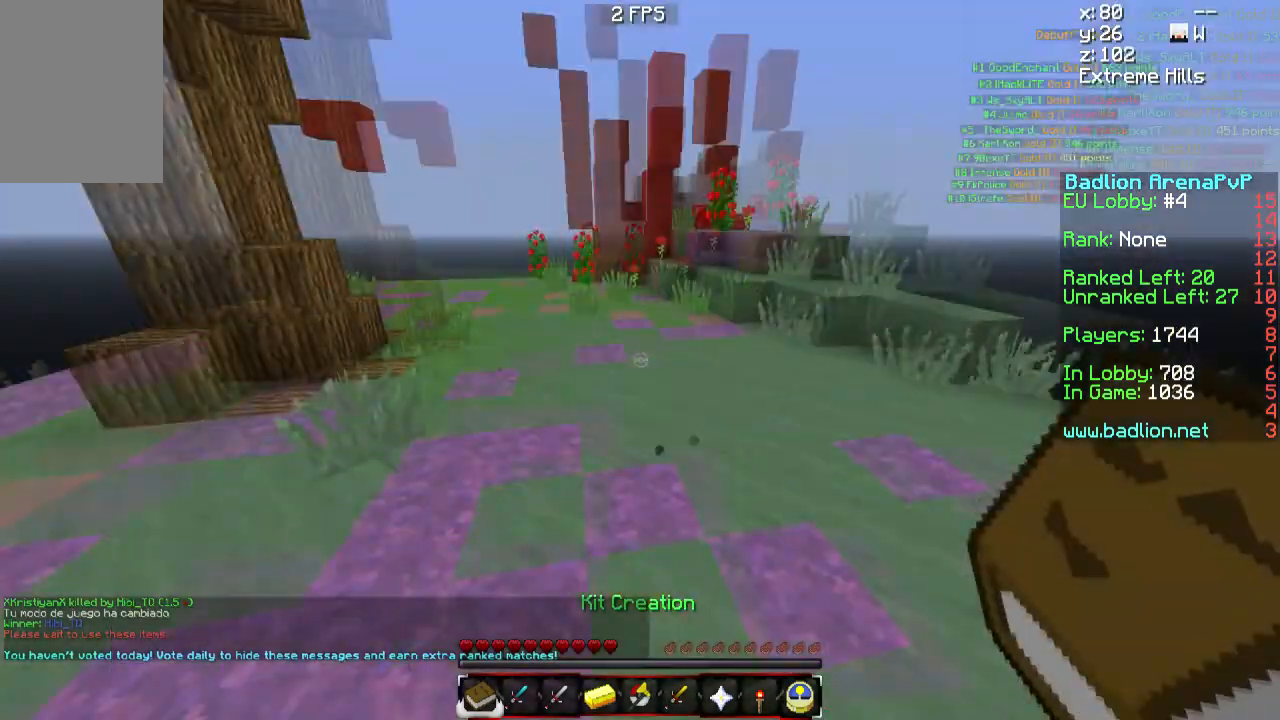
{"keys": ["w"], "mouse": [], "events": []}
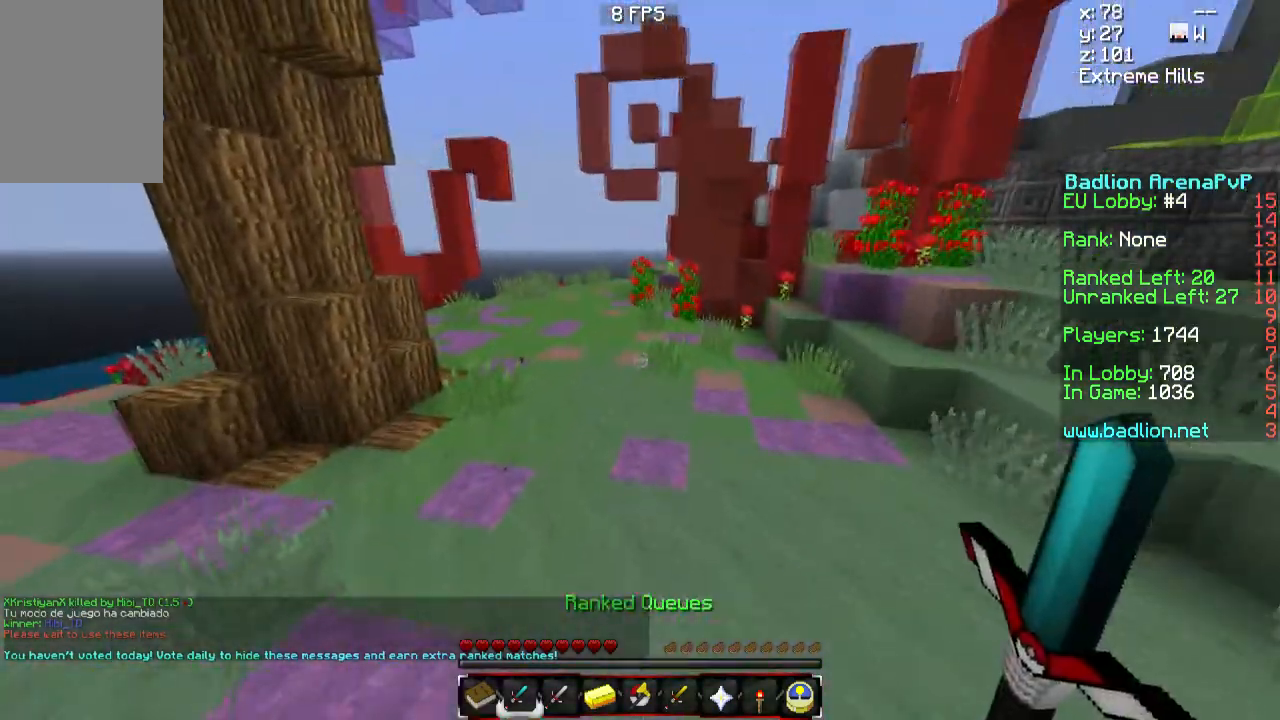
{"keys": ["w"], "mouse": [], "events": []}
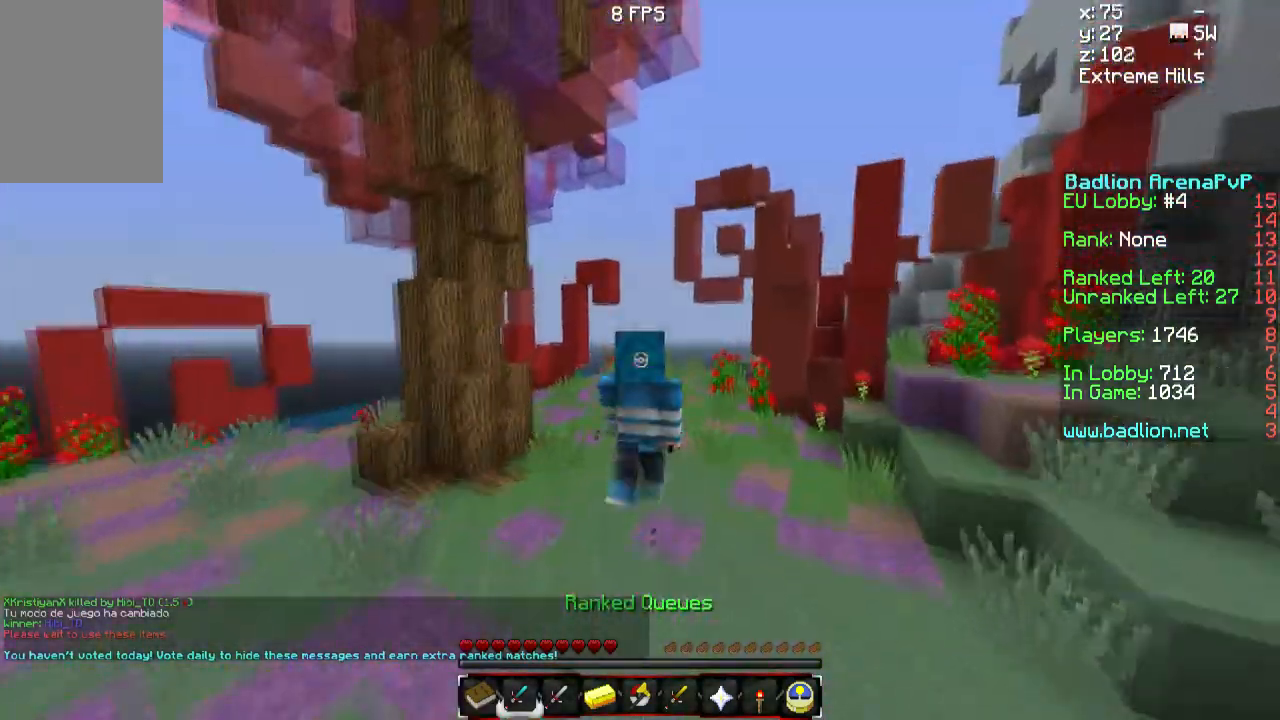
{"keys": ["w"], "mouse": [], "events": []}
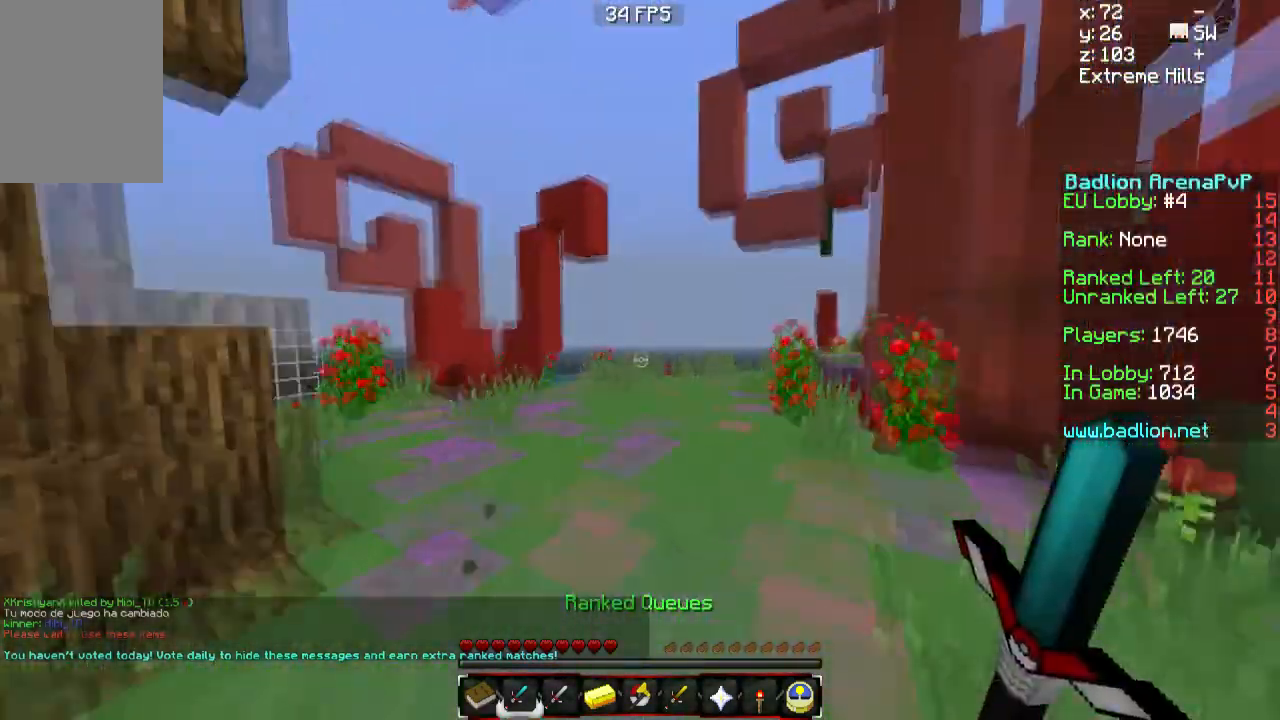
{"keys": ["w"], "mouse": [], "events": []}
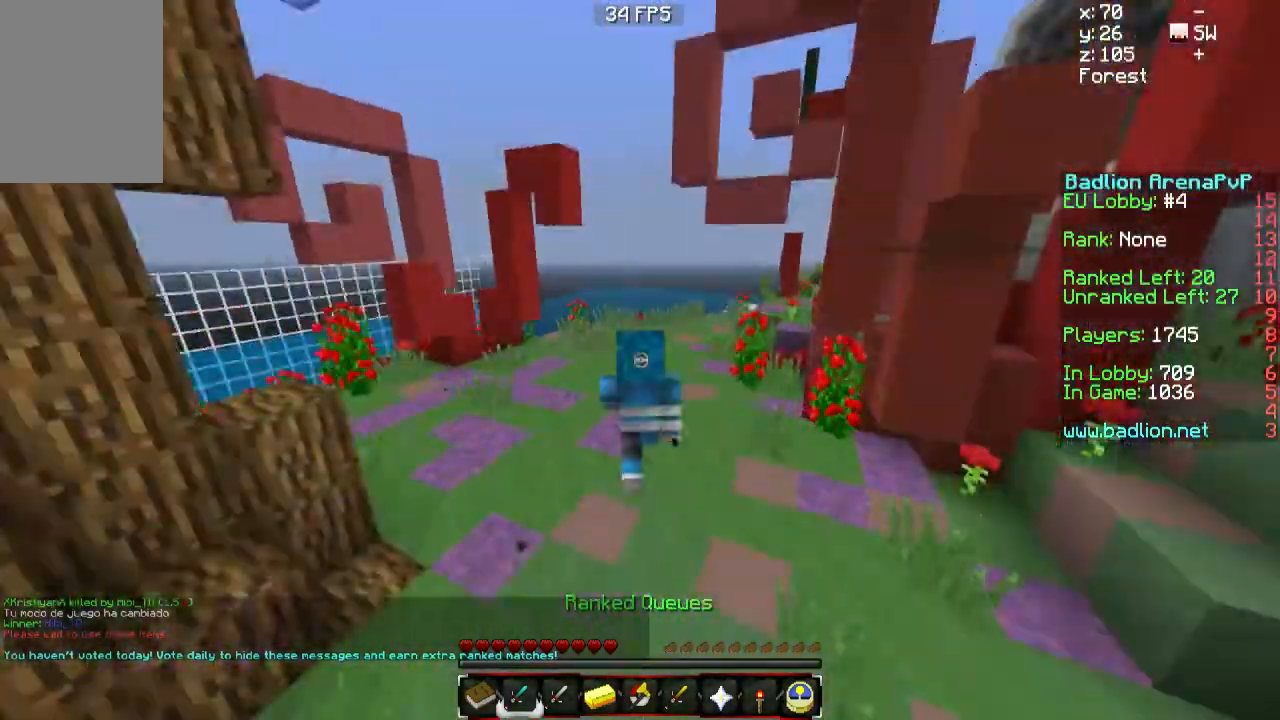
{"keys": ["w"], "mouse": [], "events": []}
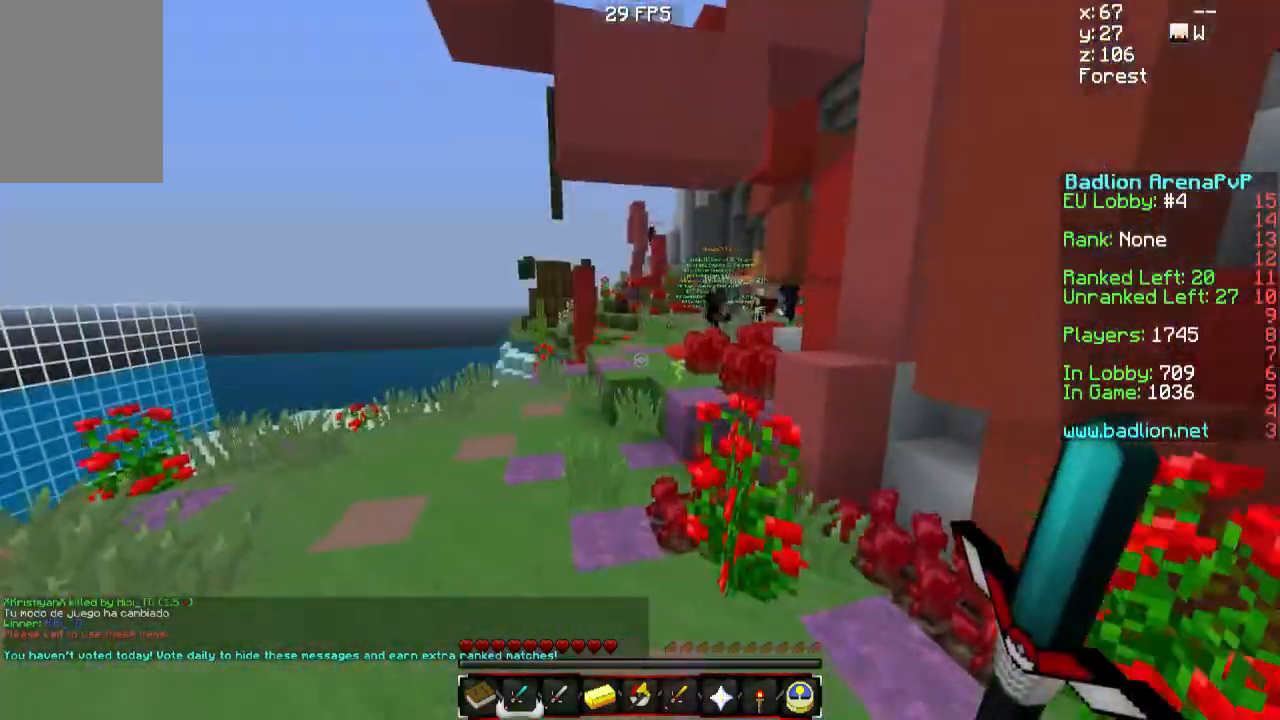
{"keys": ["w"], "mouse": [], "events": []}
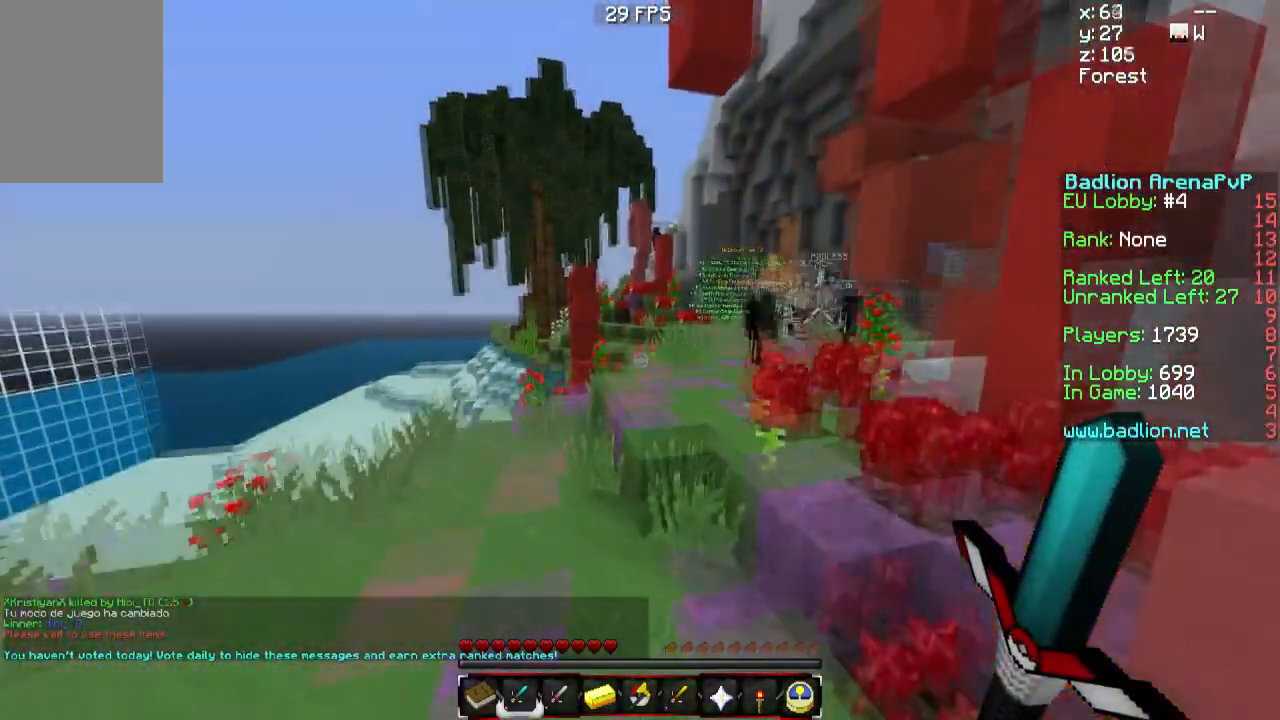
{"keys": ["w"], "mouse": [], "events": []}
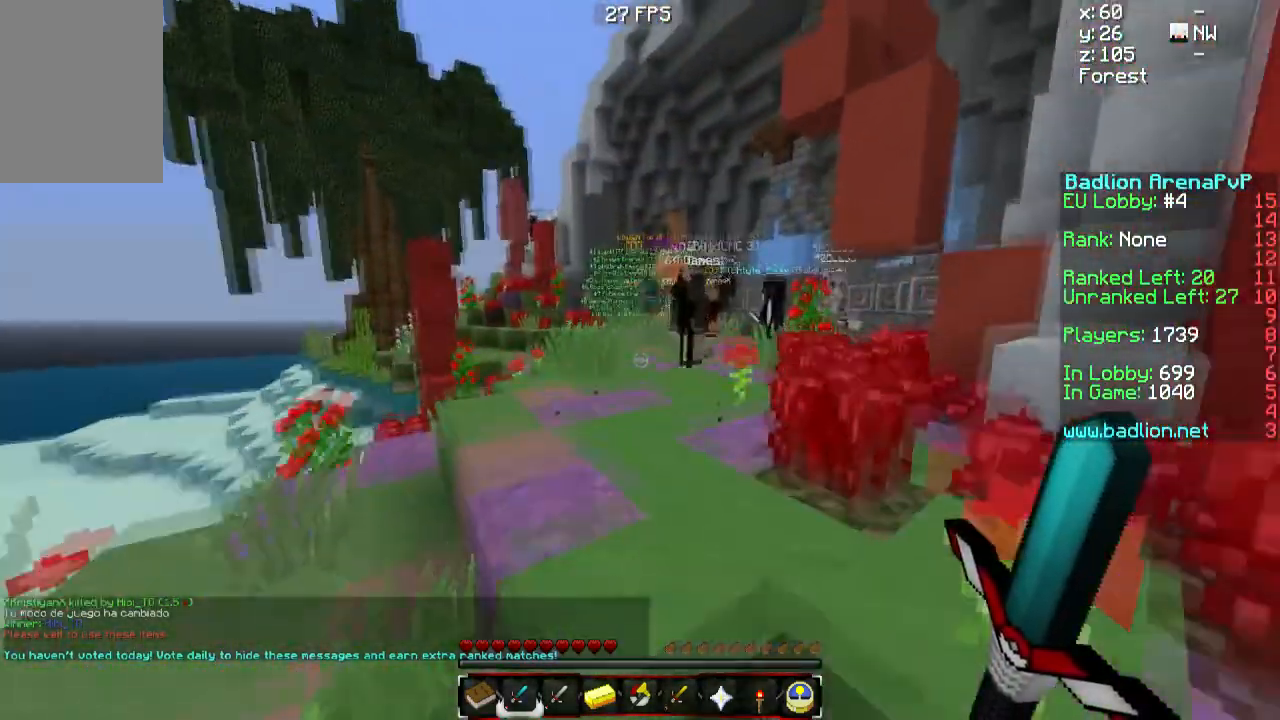
{"keys": ["w"], "mouse": [], "events": []}
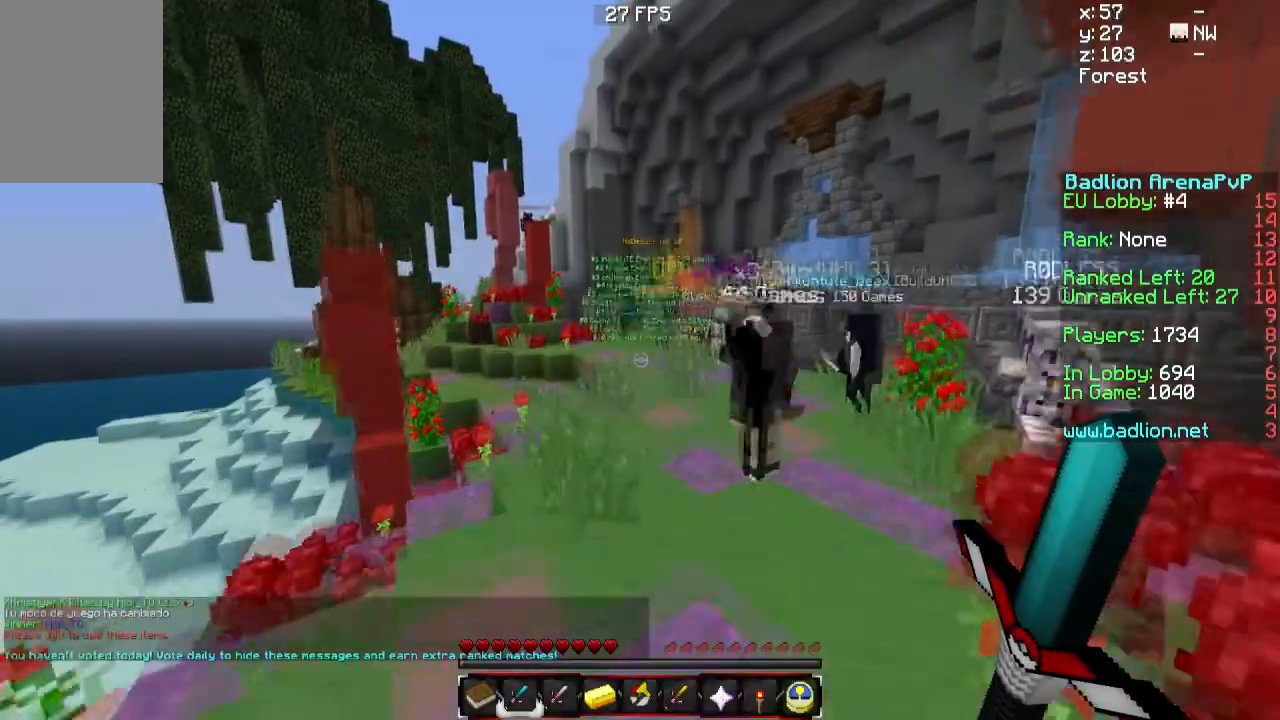
{"keys": ["w"], "mouse": [], "events": []}
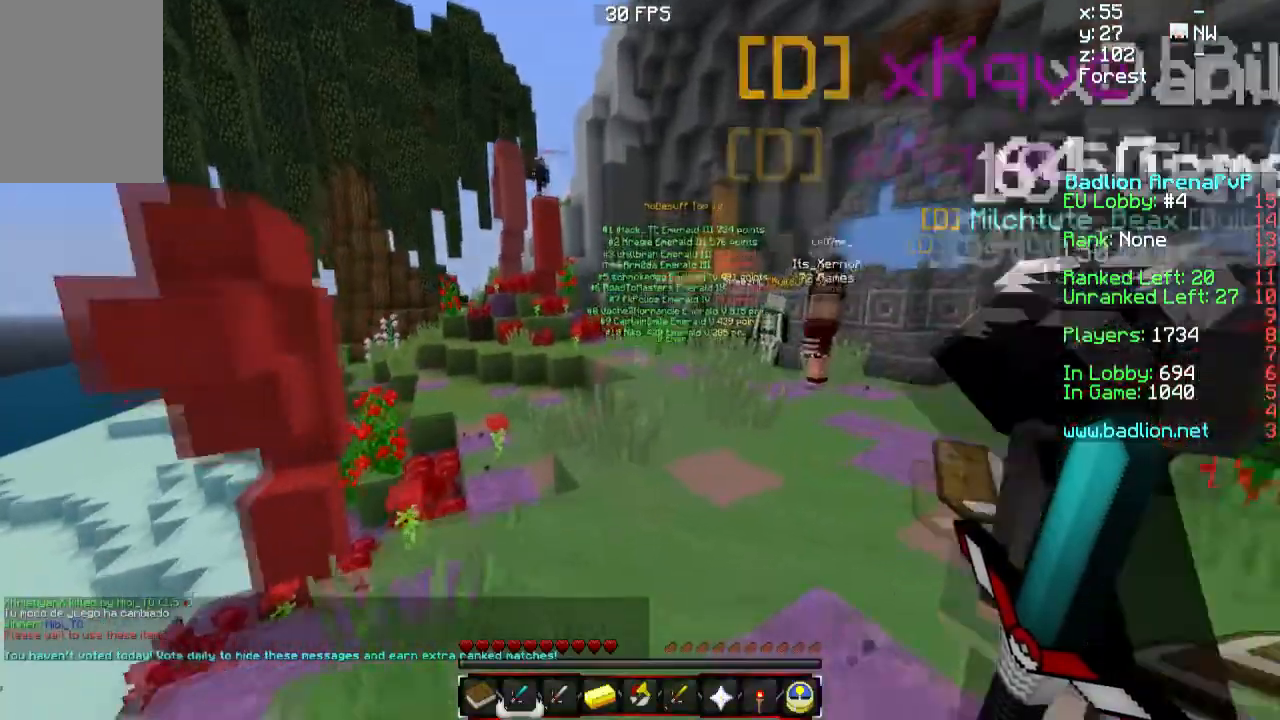
{"keys": ["w"], "mouse": [], "events": []}
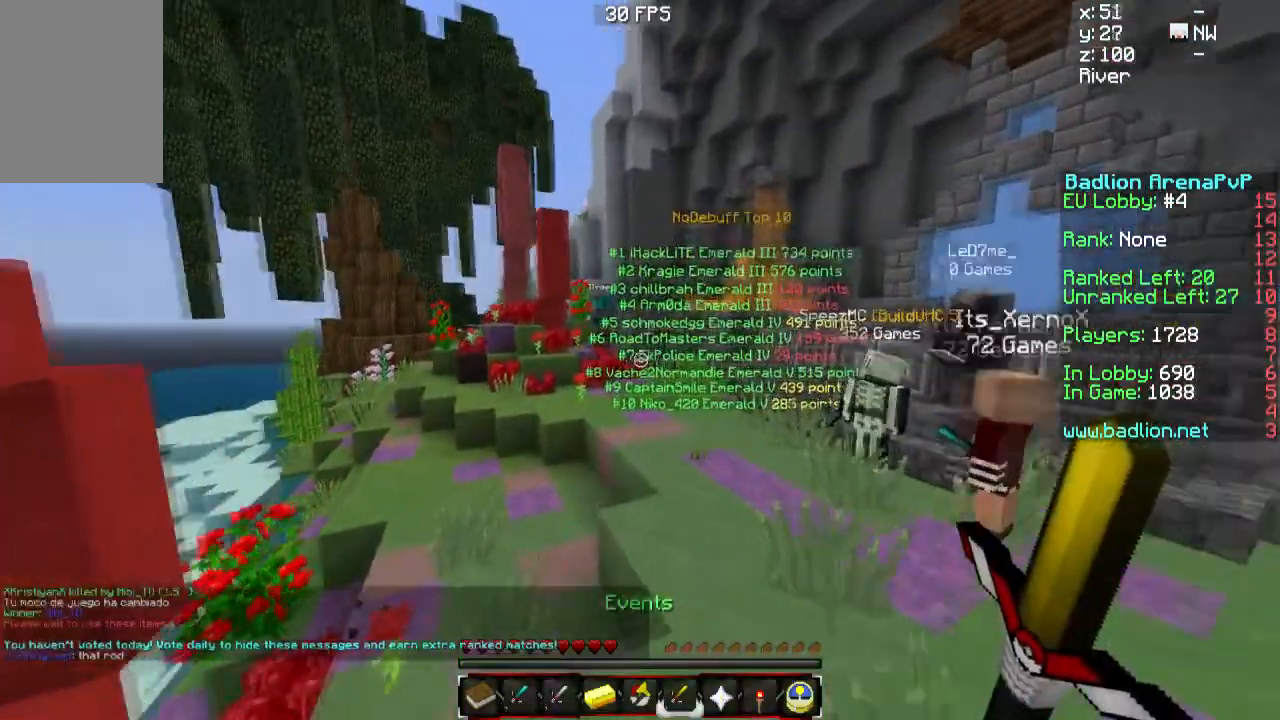
{"keys": ["w"], "mouse": [], "events": []}
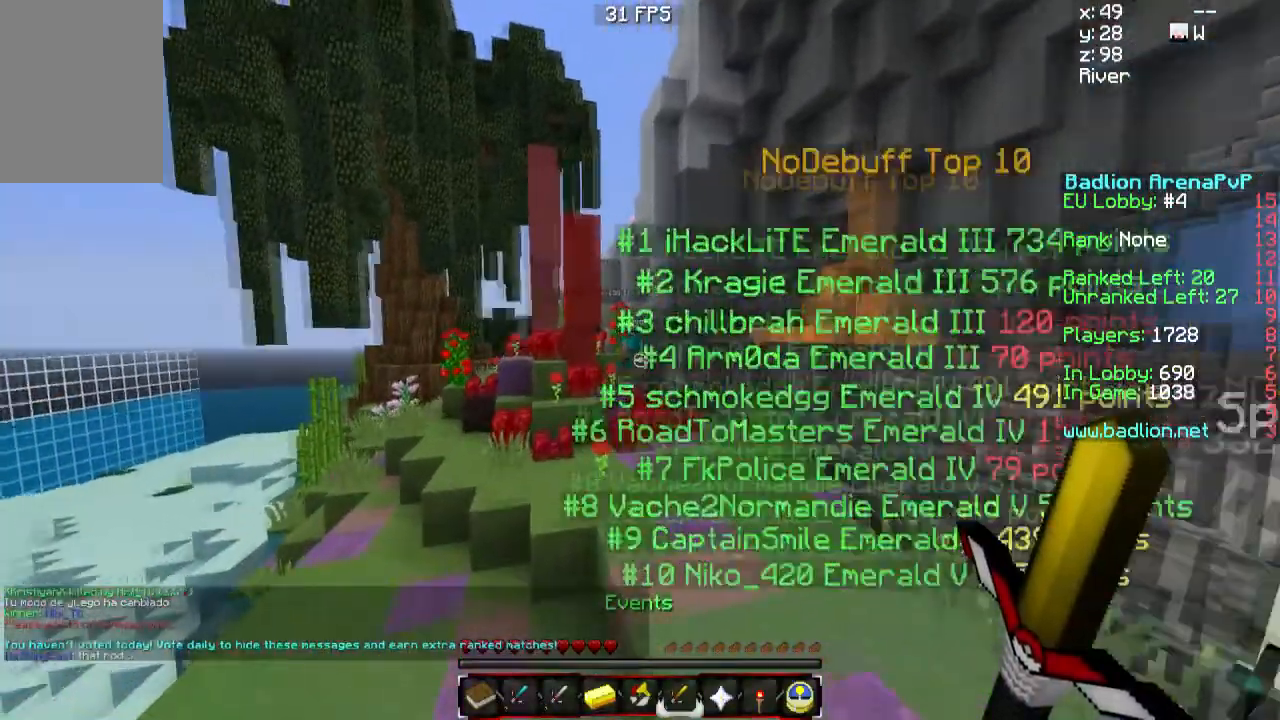
{"keys": ["w"], "mouse": [], "events": []}
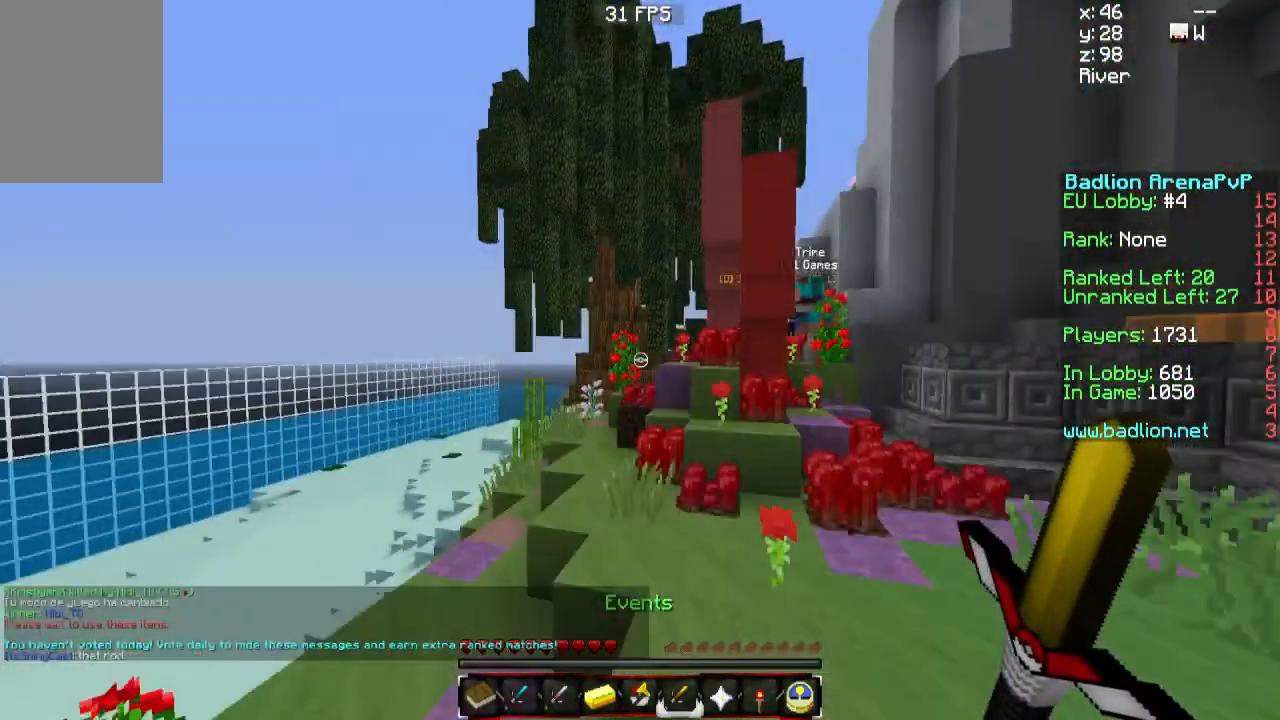
{"keys": ["w"], "mouse": [], "events": []}